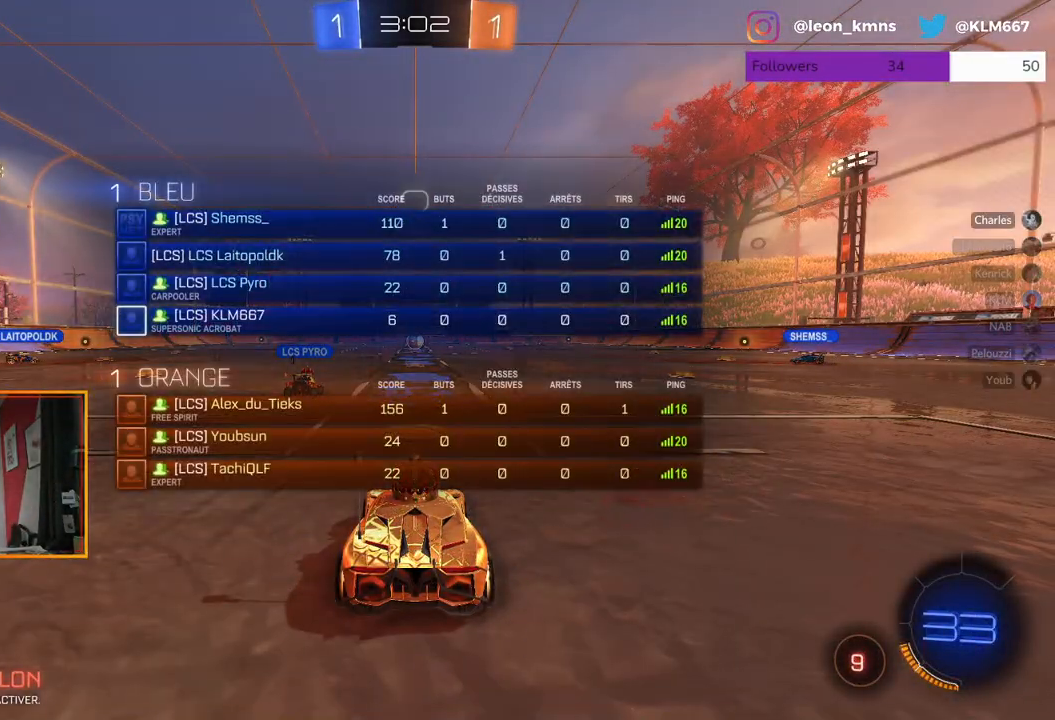
Gameplay with a controller (Xbox layout); each line is a JSON object with the inputs held at the frame after it. "events" lists button and stick changes between this image and that frame as [ms after this image, input, new state], when the widget could be followed in between.
{"buttons": ["B", "R2"], "left_stick": "center", "right_stick": "center", "events": []}
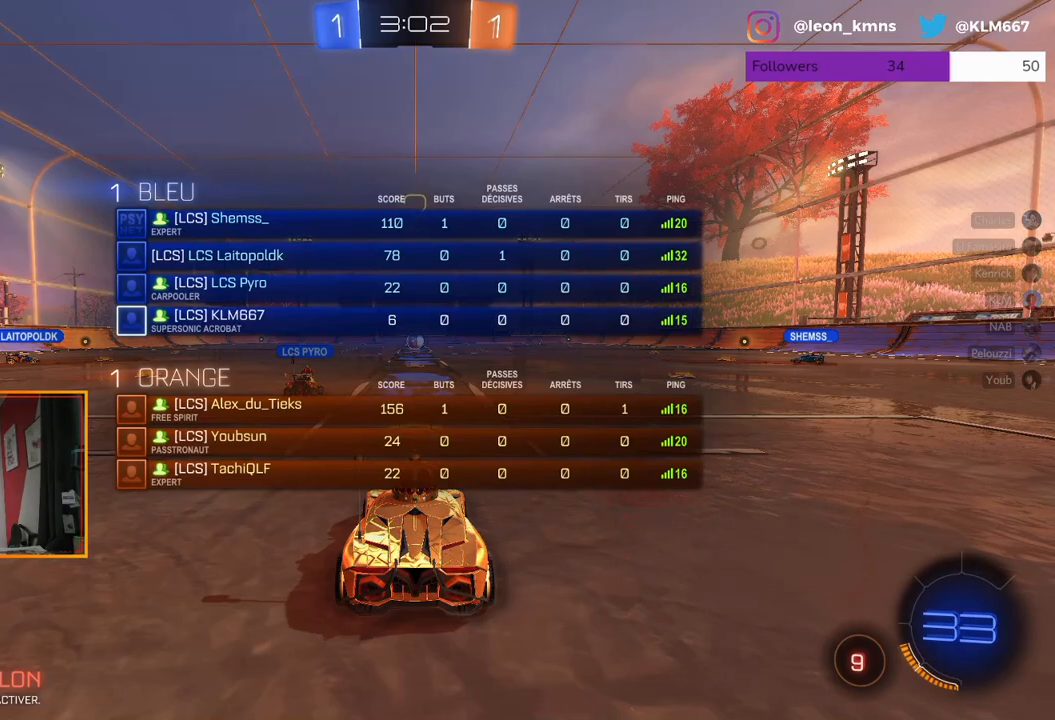
{"buttons": ["R2"], "left_stick": "center", "right_stick": "center", "events": [[117, "B", "up"]]}
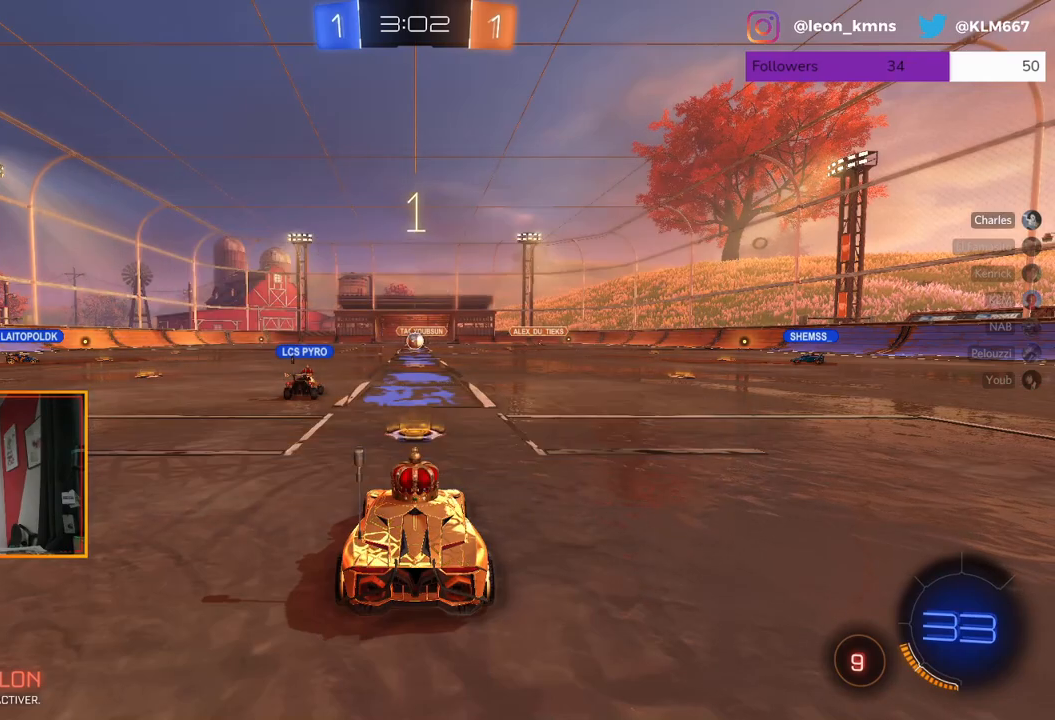
{"buttons": ["R2"], "left_stick": "center", "right_stick": "center", "events": []}
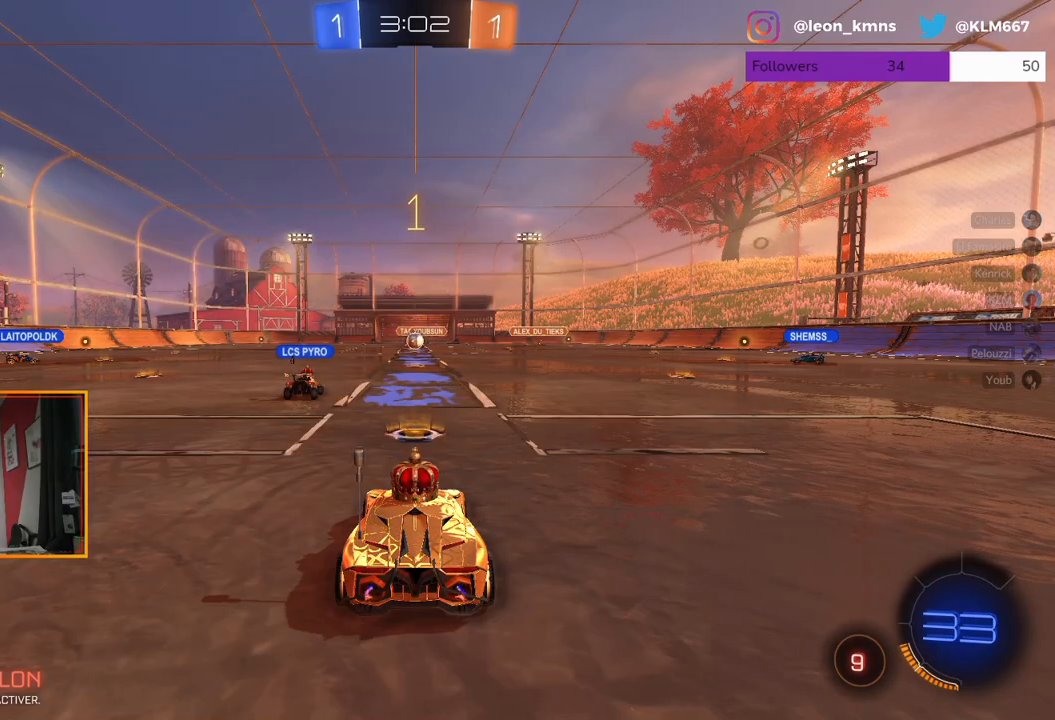
{"buttons": ["R2"], "left_stick": "center", "right_stick": "center", "events": []}
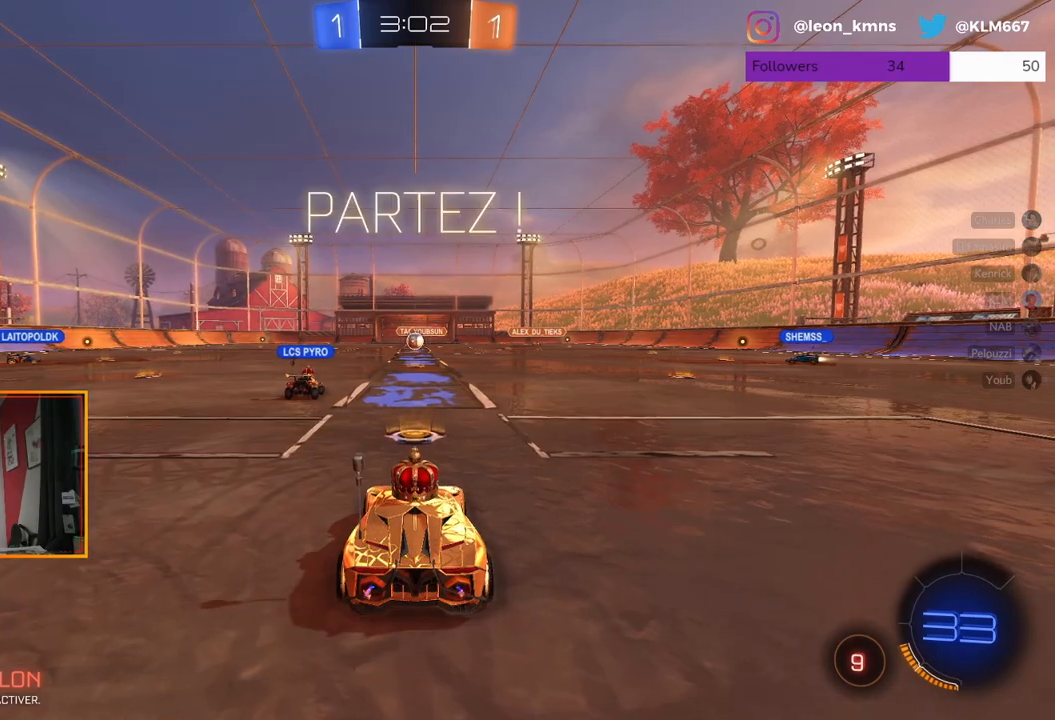
{"buttons": ["R2"], "left_stick": "center", "right_stick": "center", "events": []}
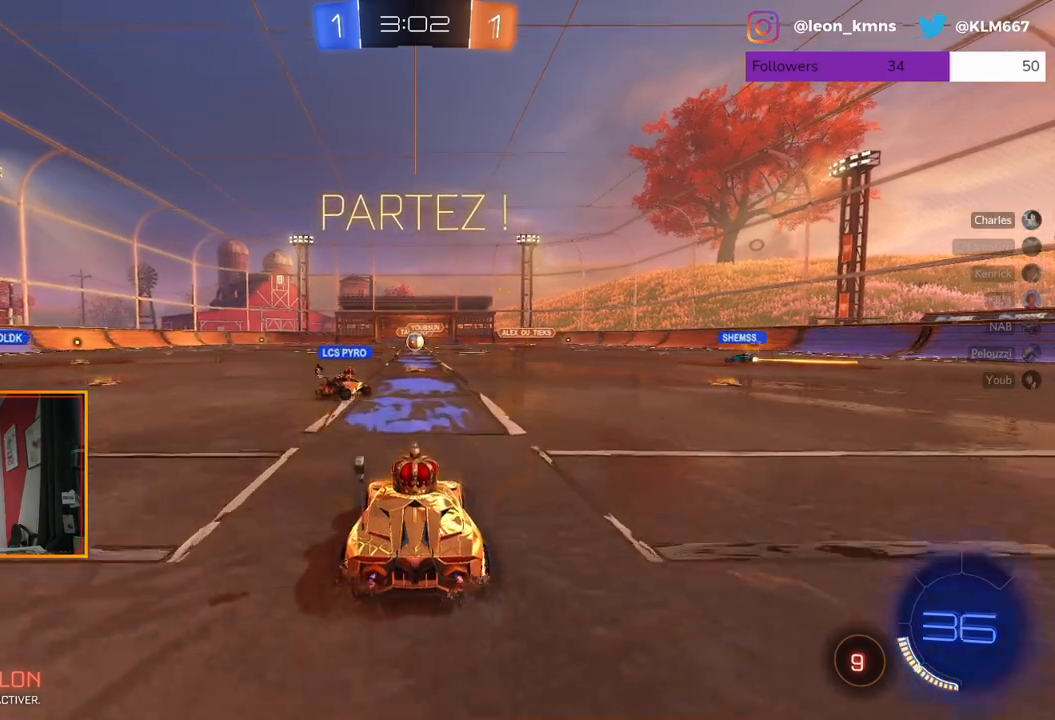
{"buttons": ["L2"], "left_stick": "center", "right_stick": "center", "events": [[217, "L2", "down"], [283, "R2", "up"]]}
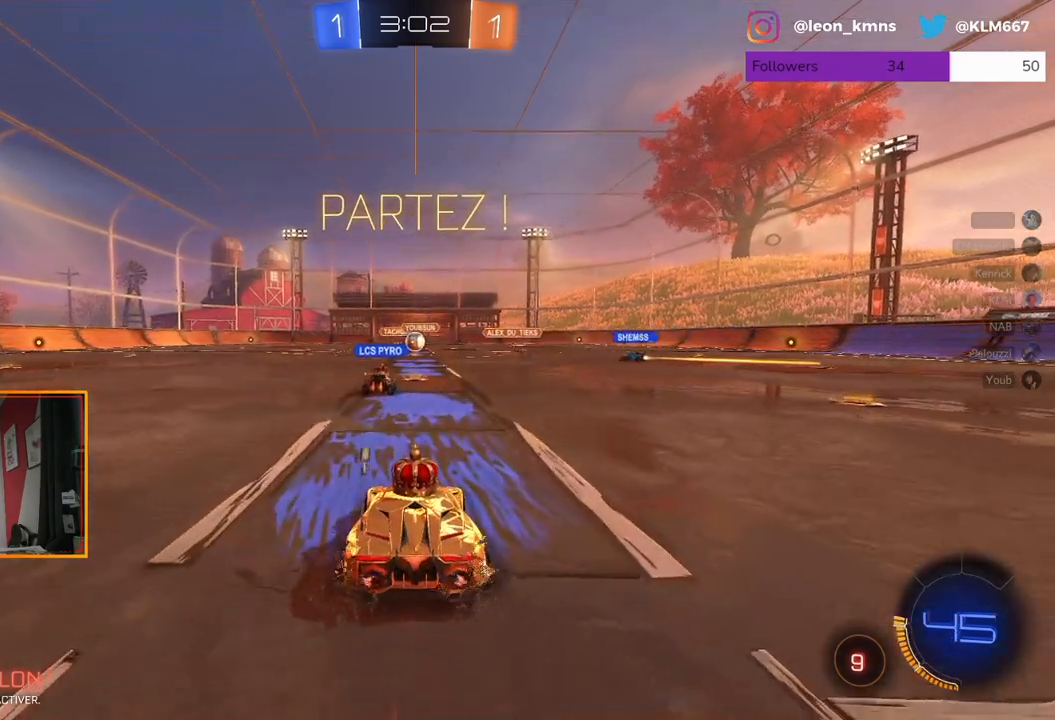
{"buttons": ["B"], "left_stick": "center", "right_stick": "center", "events": [[350, "B", "down"], [450, "L2", "up"]]}
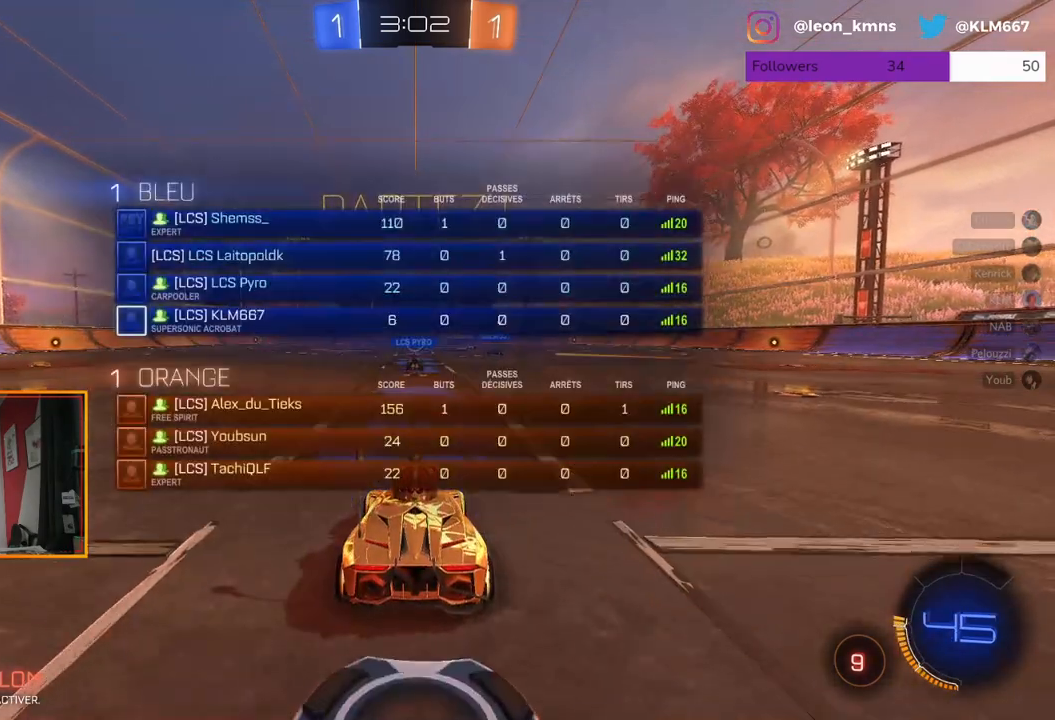
{"buttons": ["R2"], "left_stick": "center", "right_stick": "center", "events": [[200, "R2", "down"], [250, "B", "up"], [317, "B", "down"], [350, "B", "up"]]}
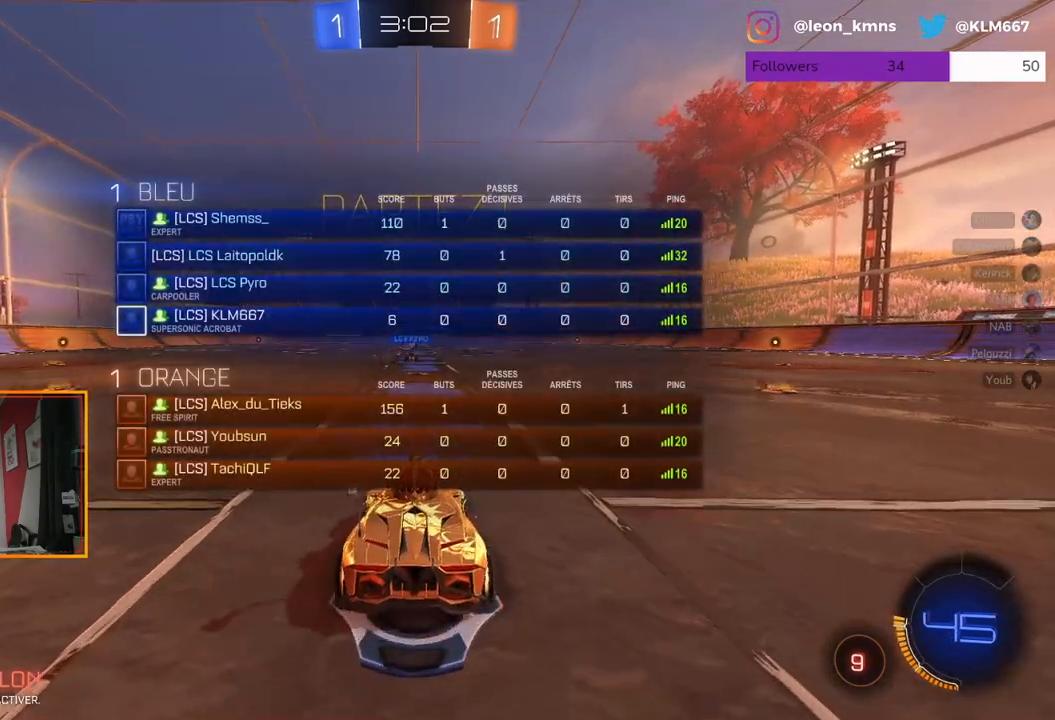
{"buttons": ["R2"], "left_stick": "center", "right_stick": "center", "events": [[267, "left_stick", "left"], [450, "left_stick", "center"]]}
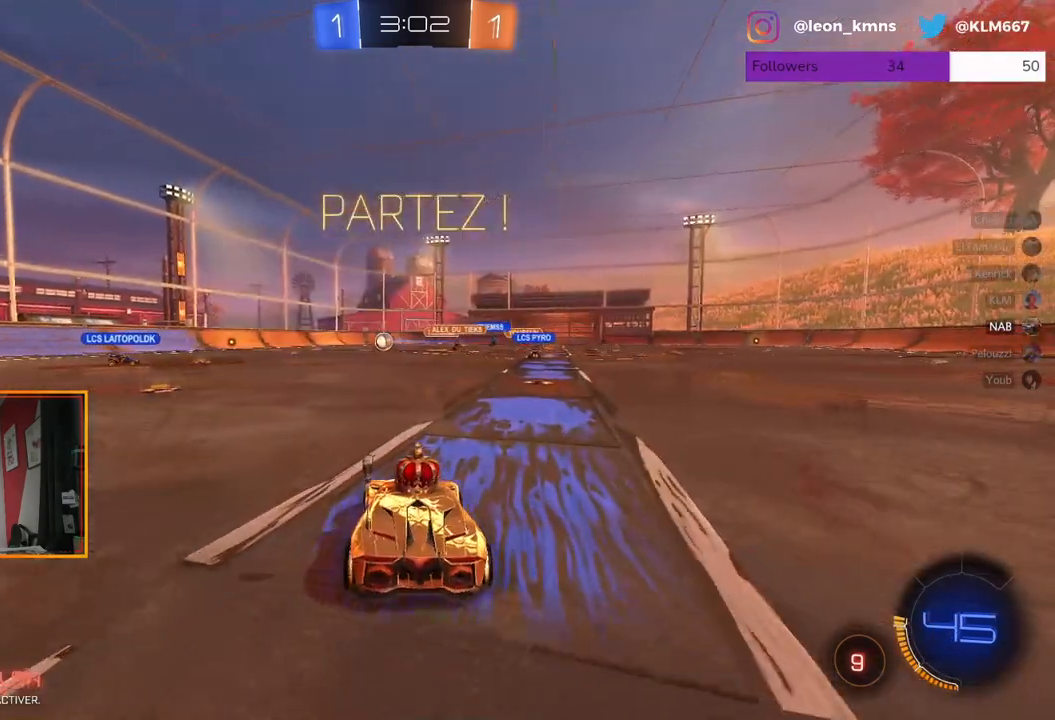
{"buttons": ["R2"], "left_stick": "left", "right_stick": "center", "events": [[150, "left_stick", "left"], [317, "left_stick", "center"], [367, "left_stick", "left"]]}
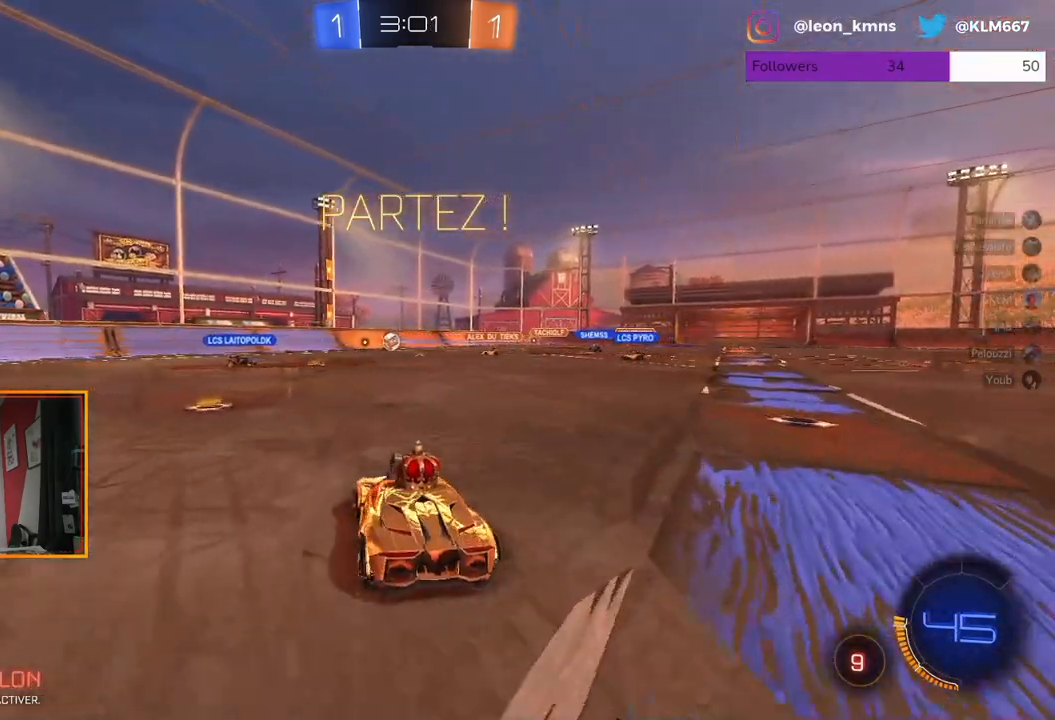
{"buttons": ["R2"], "left_stick": "right", "right_stick": "center", "events": [[83, "left_stick", "center"], [400, "left_stick", "right"]]}
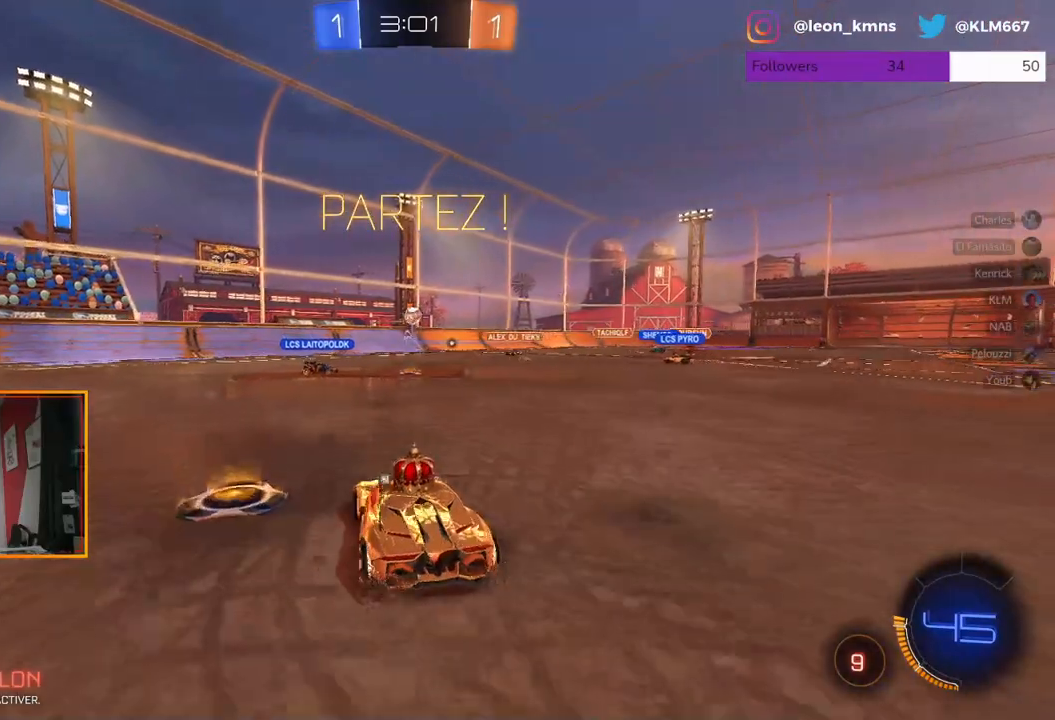
{"buttons": ["R2"], "left_stick": "center", "right_stick": "center", "events": [[50, "left_stick", "center"], [233, "R2", "up"], [283, "left_stick", "left"], [300, "R2", "down"], [417, "left_stick", "center"]]}
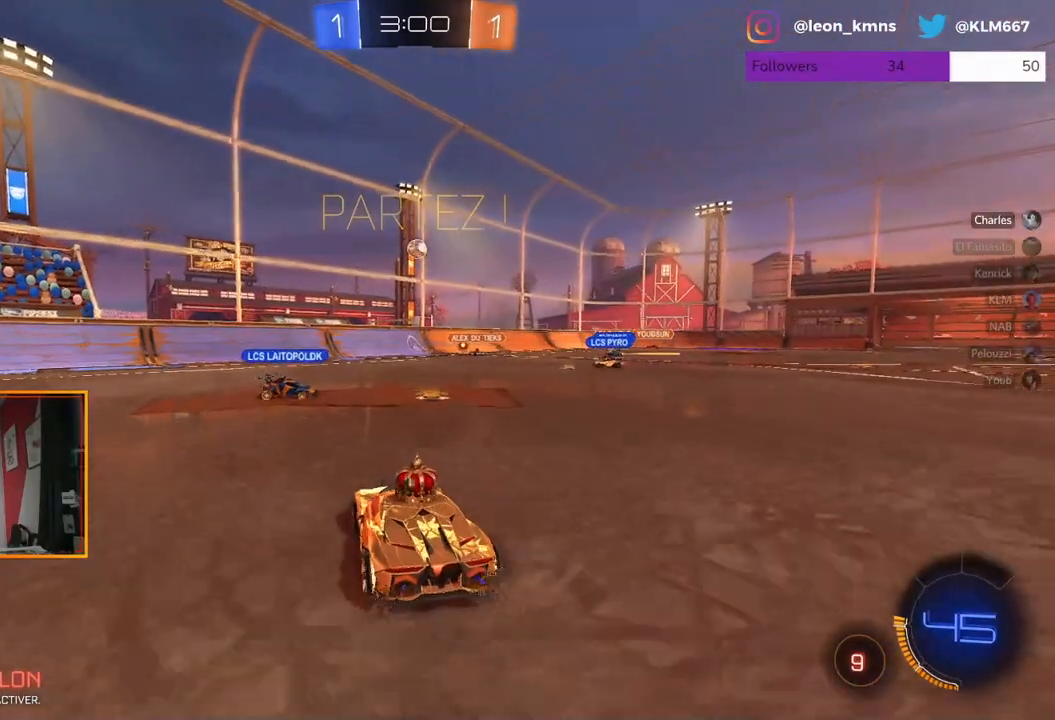
{"buttons": ["R2"], "left_stick": "right", "right_stick": "center", "events": [[33, "R1", "down"], [50, "left_stick", "left"], [150, "left_stick", "center"], [233, "left_stick", "right"], [500, "R1", "up"]]}
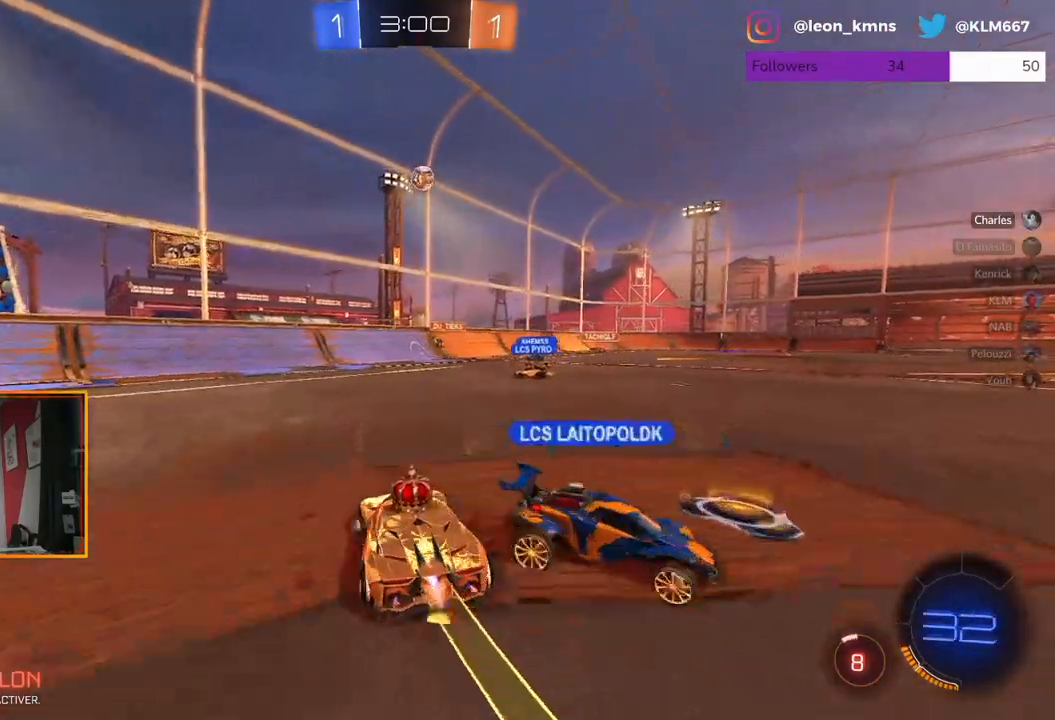
{"buttons": ["L2"], "left_stick": "center", "right_stick": "center", "events": [[233, "L2", "down"], [333, "left_stick", "center"], [450, "R2", "up"]]}
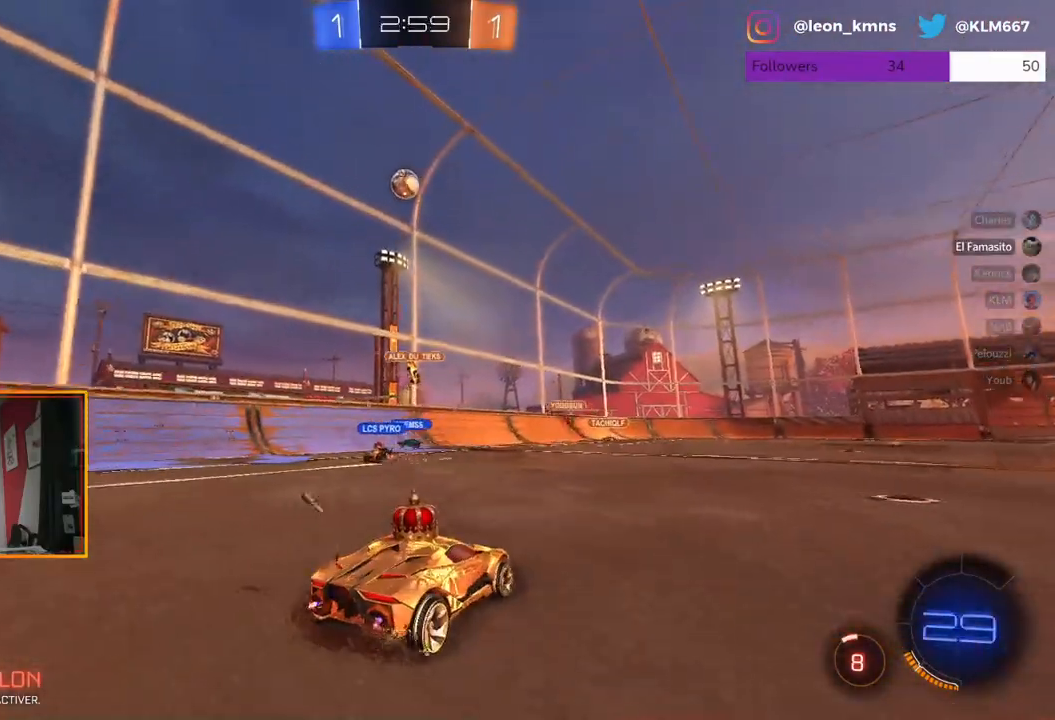
{"buttons": ["L2"], "left_stick": "center", "right_stick": "center", "events": []}
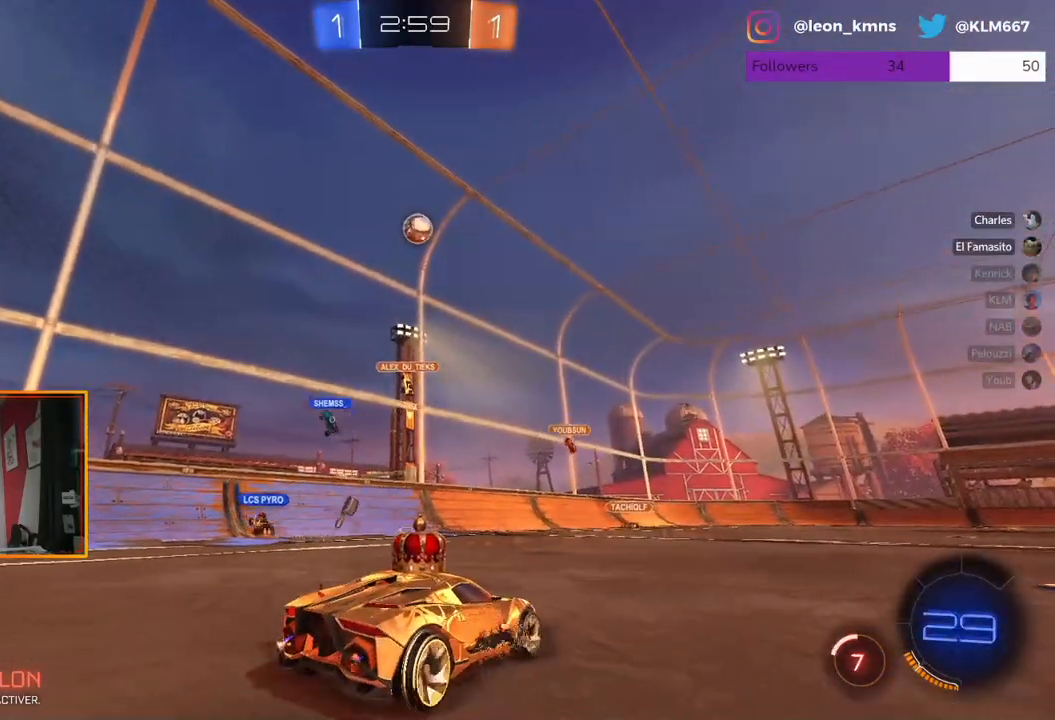
{"buttons": ["L2"], "left_stick": "center", "right_stick": "center", "events": []}
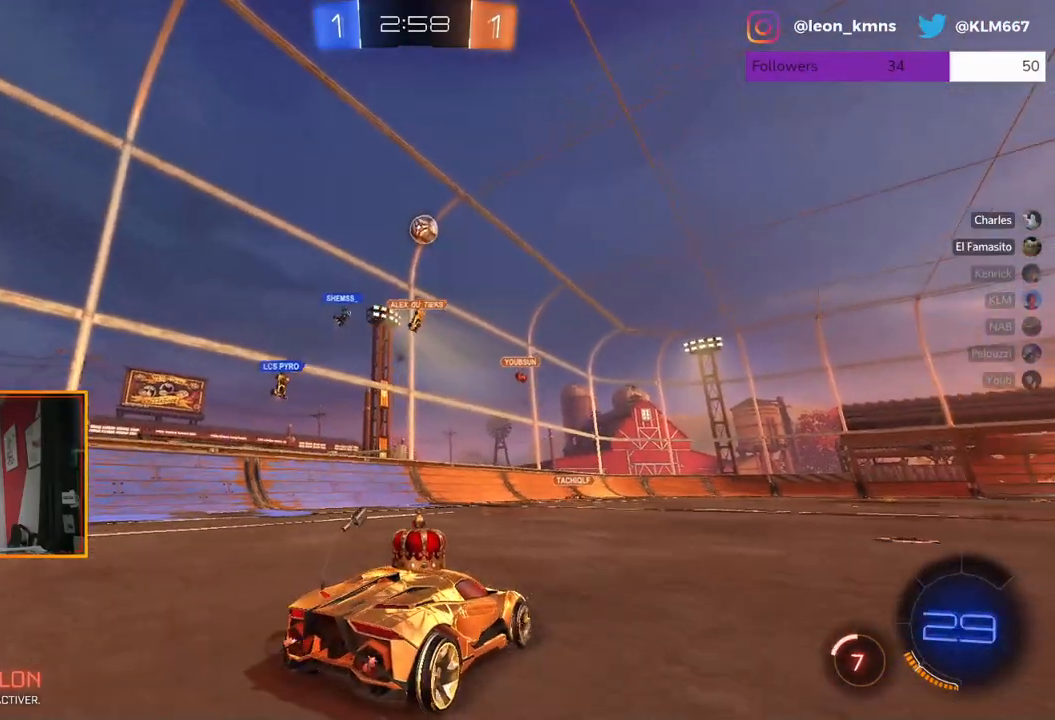
{"buttons": ["R2"], "left_stick": "center", "right_stick": "center", "events": [[67, "L2", "up"], [383, "R2", "down"]]}
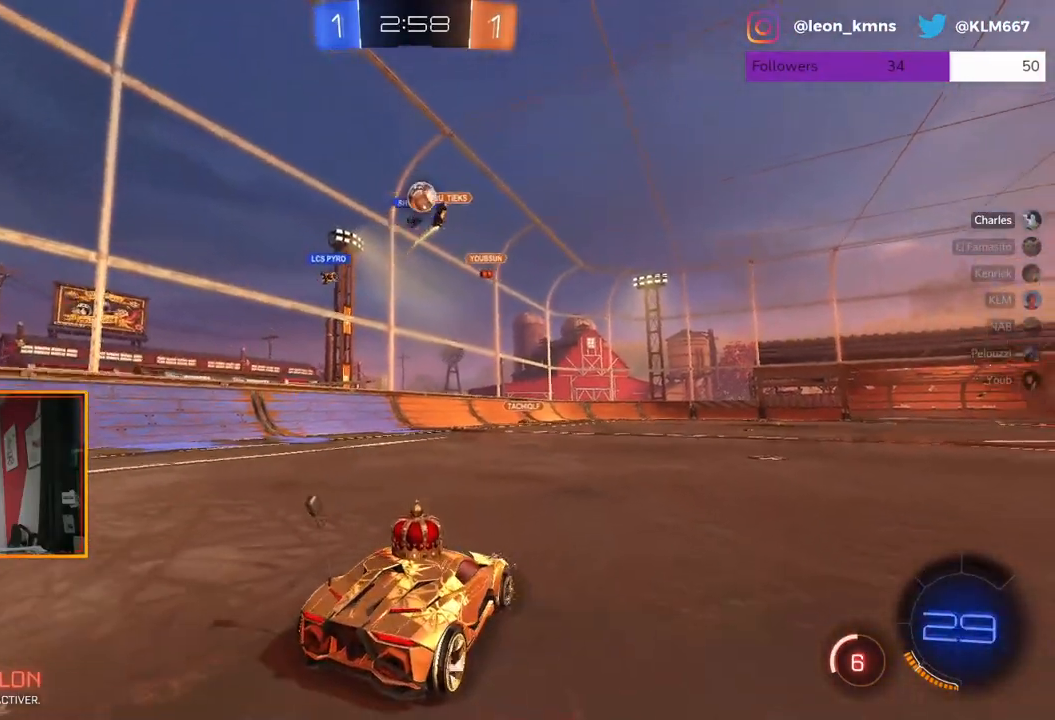
{"buttons": [], "left_stick": "center", "right_stick": "center", "events": [[433, "left_stick", "left"], [483, "R2", "up"], [500, "left_stick", "center"]]}
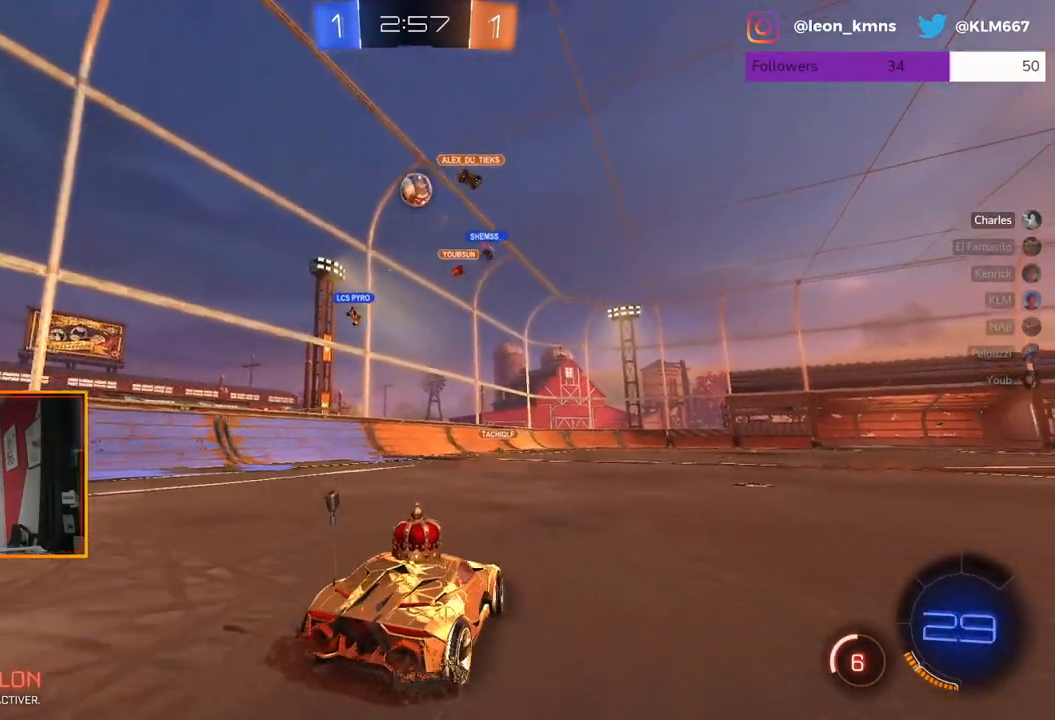
{"buttons": [], "left_stick": "center", "right_stick": "center", "events": [[17, "L2", "down"], [150, "R2", "down"], [200, "left_stick", "right"], [217, "L2", "up"], [383, "R2", "up"], [467, "left_stick", "center"]]}
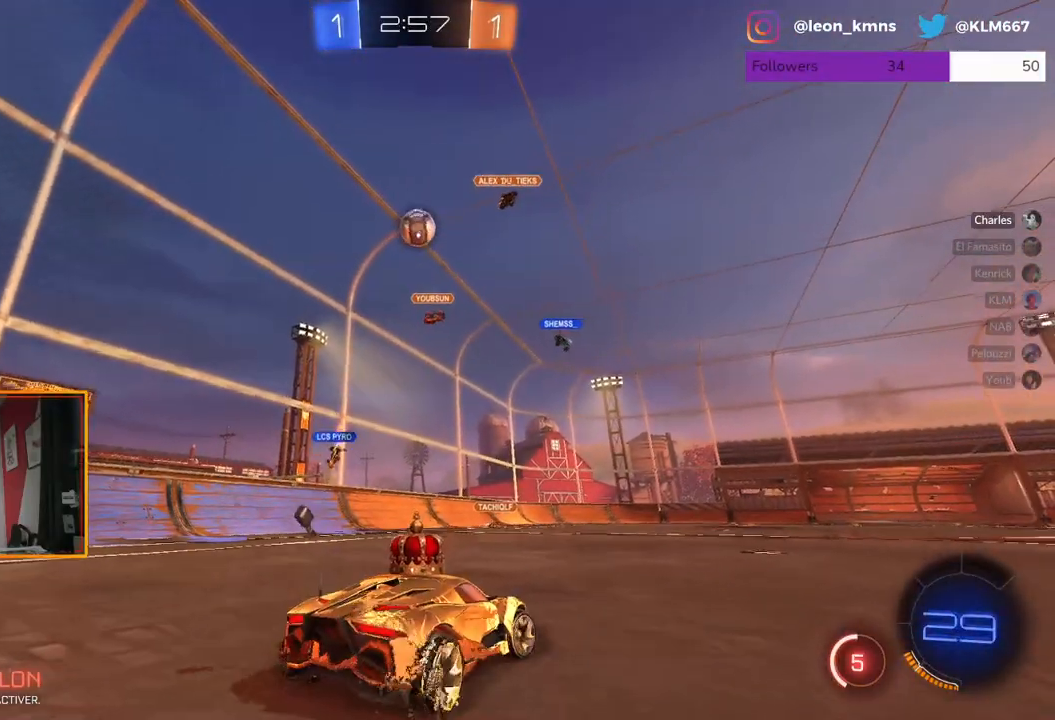
{"buttons": [], "left_stick": "center", "right_stick": "center", "events": []}
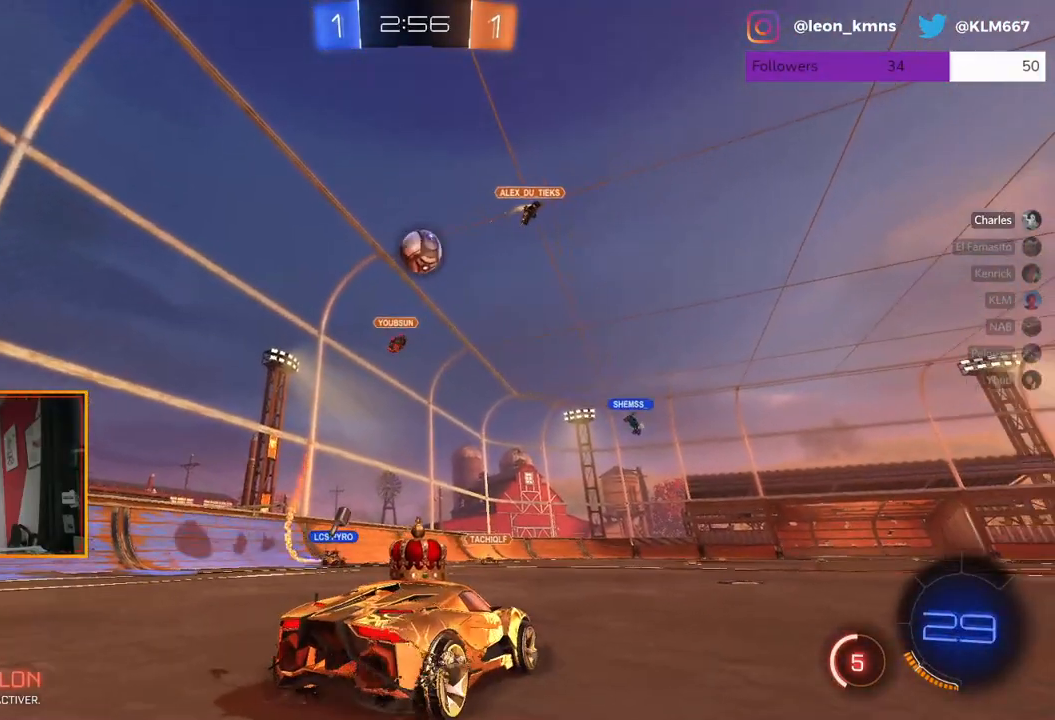
{"buttons": ["R1"], "left_stick": "center", "right_stick": "center", "events": [[67, "A", "down"], [67, "left_stick", "down"], [217, "A", "up"], [217, "R1", "down"], [283, "left_stick", "center"]]}
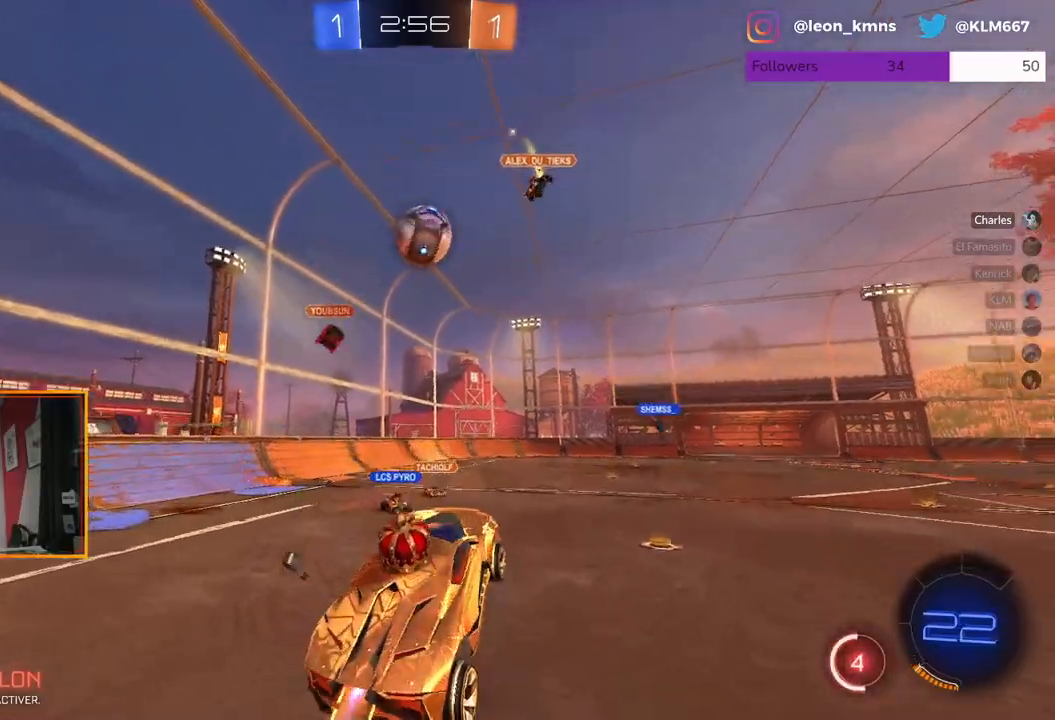
{"buttons": ["A", "L2", "R1"], "left_stick": "up", "right_stick": "center", "events": [[100, "L2", "down"], [150, "left_stick", "up"], [250, "A", "down"], [333, "A", "up"], [417, "A", "down"]]}
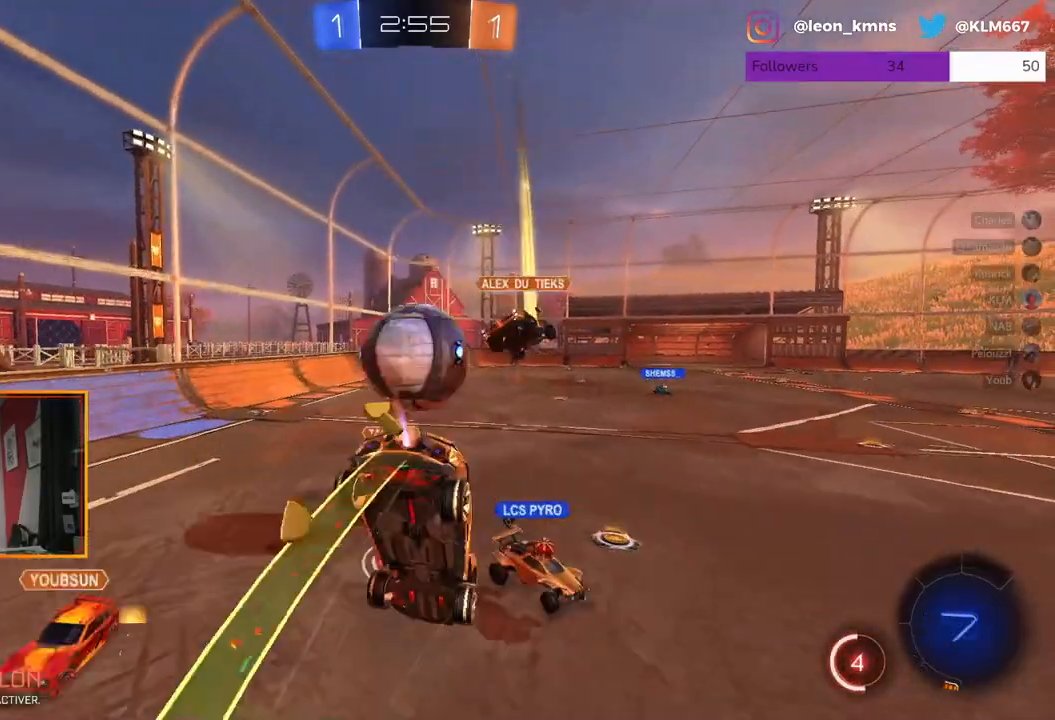
{"buttons": [], "left_stick": "center", "right_stick": "center", "events": [[17, "A", "up"], [50, "R1", "up"], [83, "L2", "up"], [117, "left_stick", "center"]]}
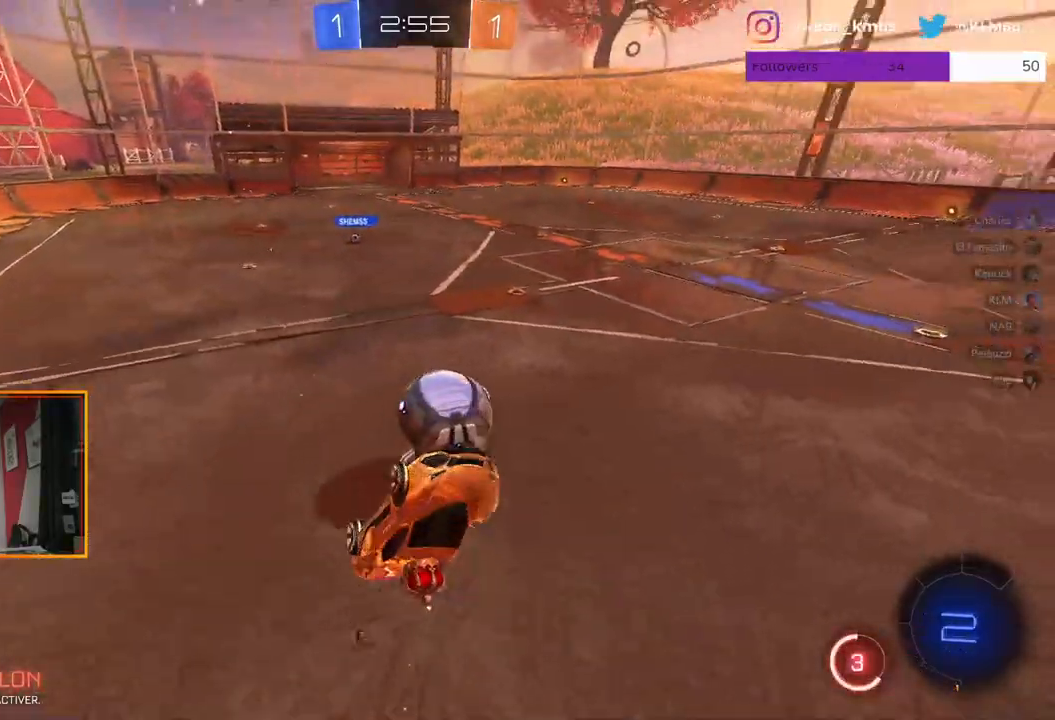
{"buttons": ["R2"], "left_stick": "up-right", "right_stick": "center", "events": [[33, "R2", "down"], [433, "left_stick", "up-right"]]}
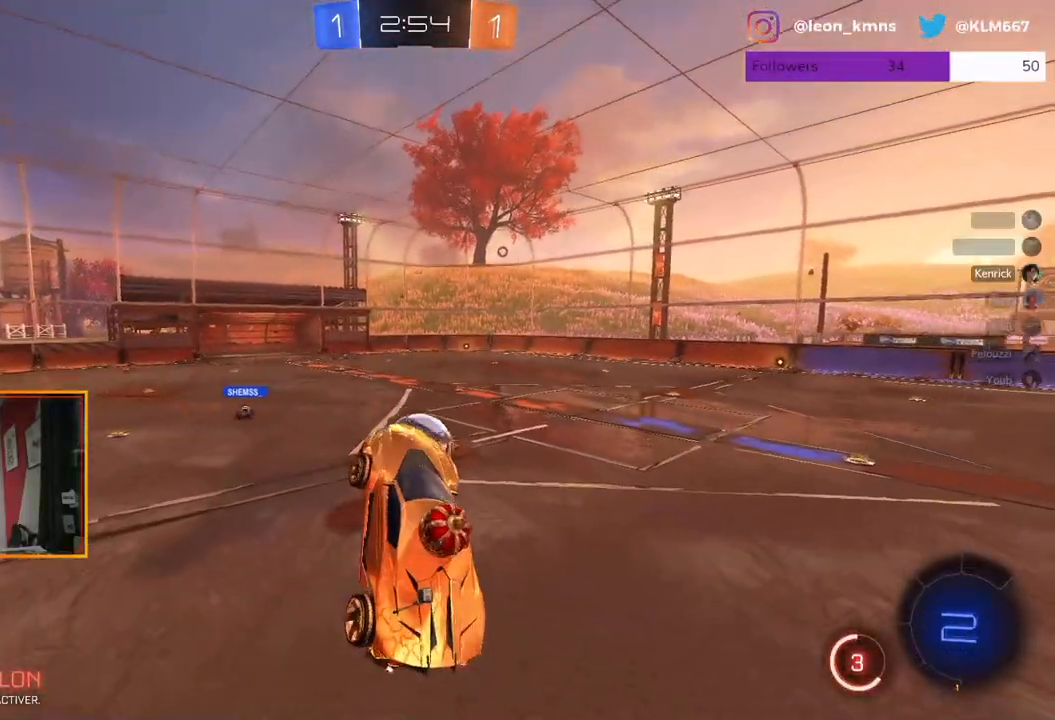
{"buttons": ["R2"], "left_stick": "down-right", "right_stick": "center", "events": [[83, "left_stick", "center"], [450, "left_stick", "down-right"]]}
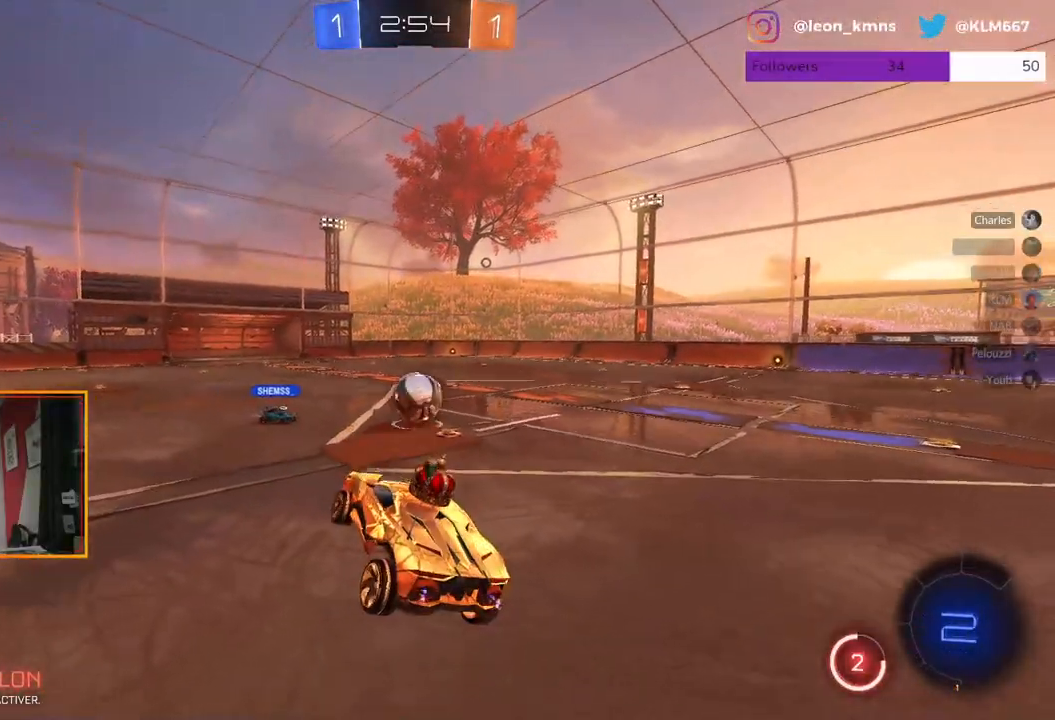
{"buttons": ["R1", "R2"], "left_stick": "center", "right_stick": "center", "events": [[33, "left_stick", "center"], [217, "left_stick", "right"], [250, "R1", "down"], [417, "left_stick", "center"]]}
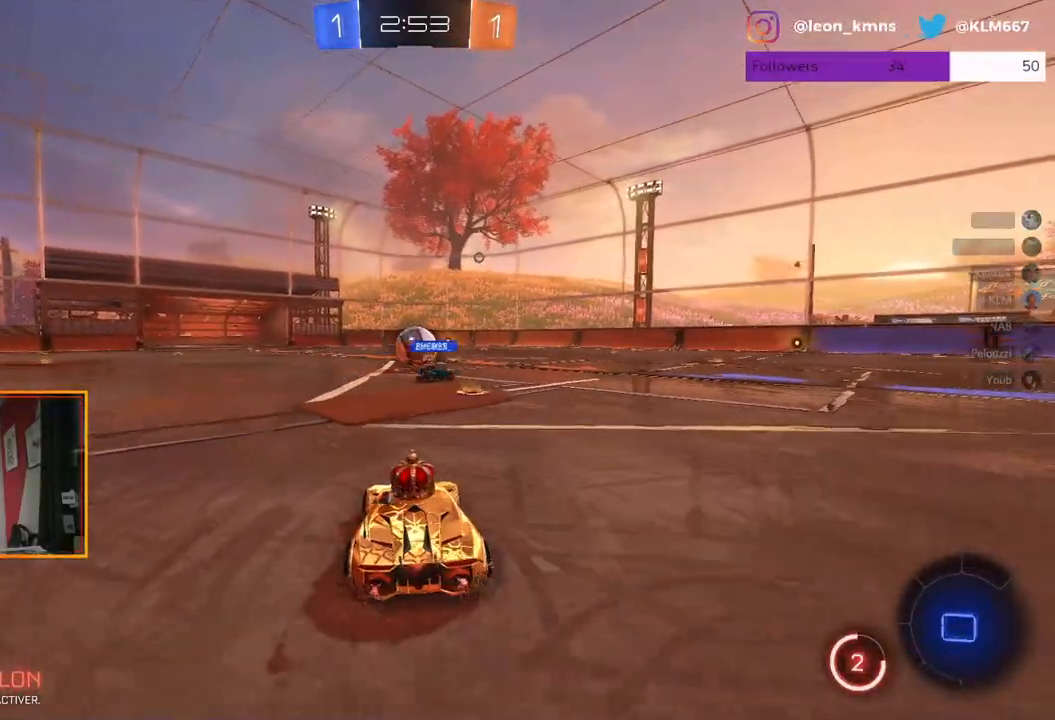
{"buttons": ["A", "L1", "L2", "R1", "R2"], "left_stick": "up", "right_stick": "center", "events": [[50, "left_stick", "right"], [217, "left_stick", "center"], [317, "A", "down"], [317, "L2", "down"], [317, "left_stick", "up"], [350, "A", "up"], [350, "L1", "down"], [433, "A", "down"]]}
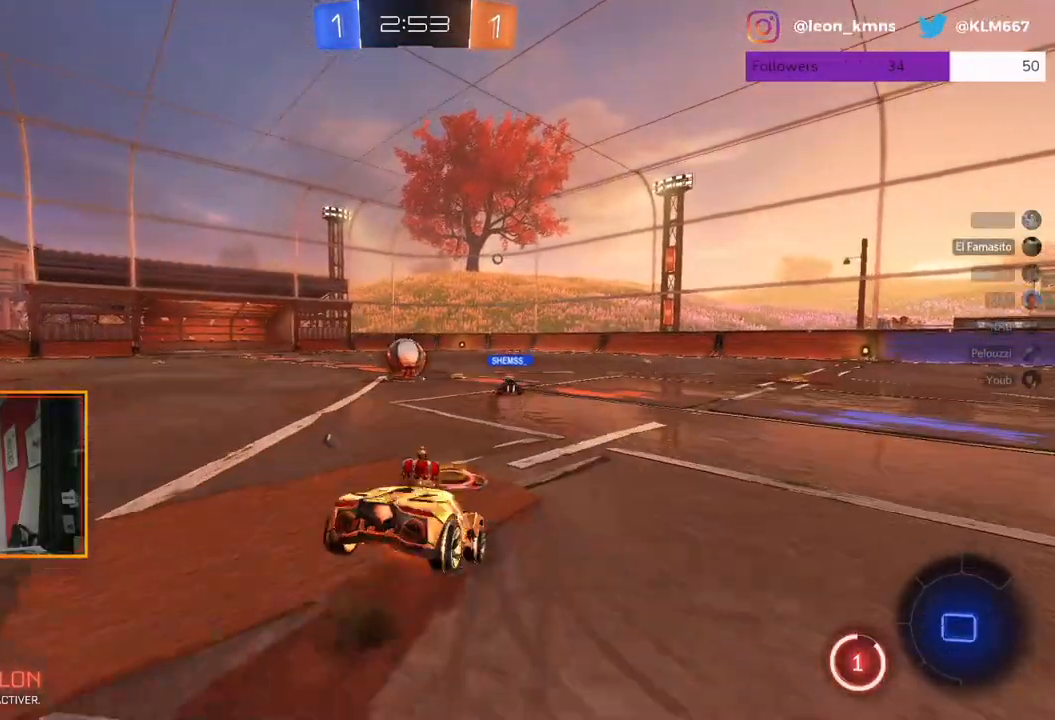
{"buttons": ["R2"], "left_stick": "center", "right_stick": "center", "events": [[67, "L1", "up"], [83, "A", "up"], [100, "L2", "up"], [100, "R1", "up"], [133, "left_stick", "center"]]}
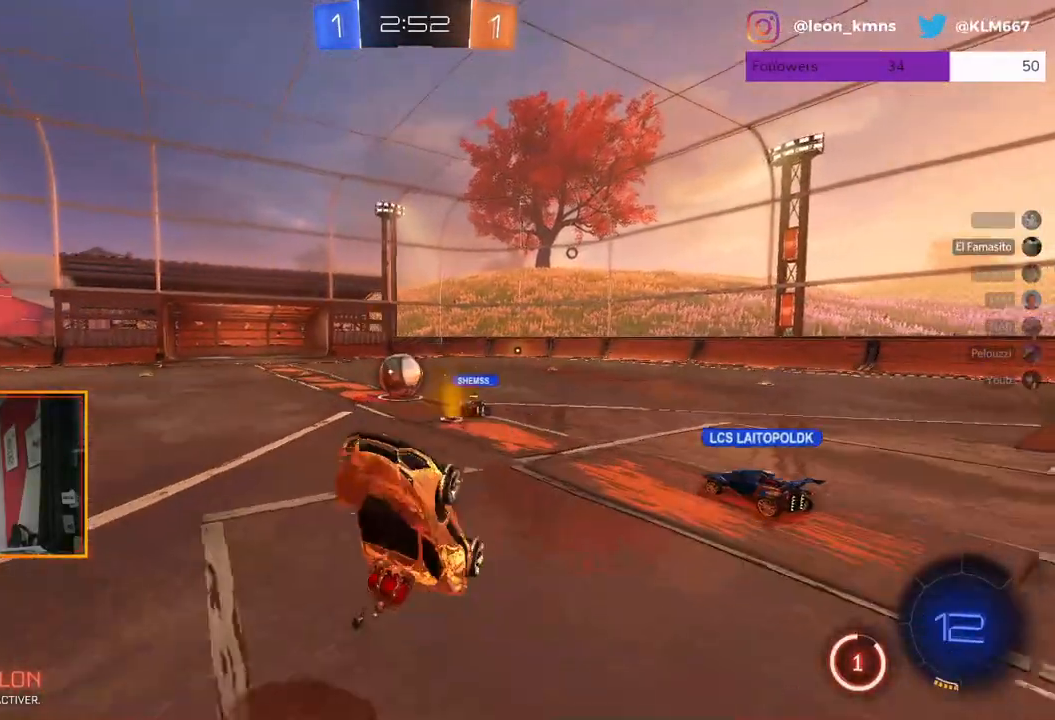
{"buttons": ["R2"], "left_stick": "left", "right_stick": "center", "events": [[450, "left_stick", "left"]]}
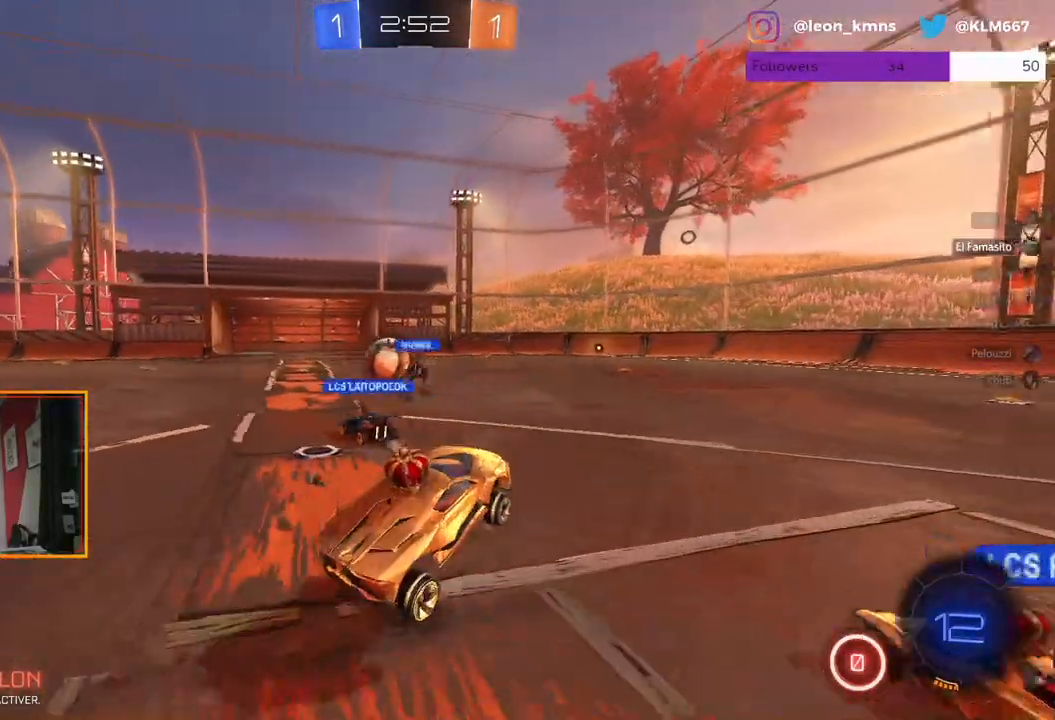
{"buttons": ["R1", "R2"], "left_stick": "center", "right_stick": "center", "events": [[350, "left_stick", "center"], [433, "R1", "down"]]}